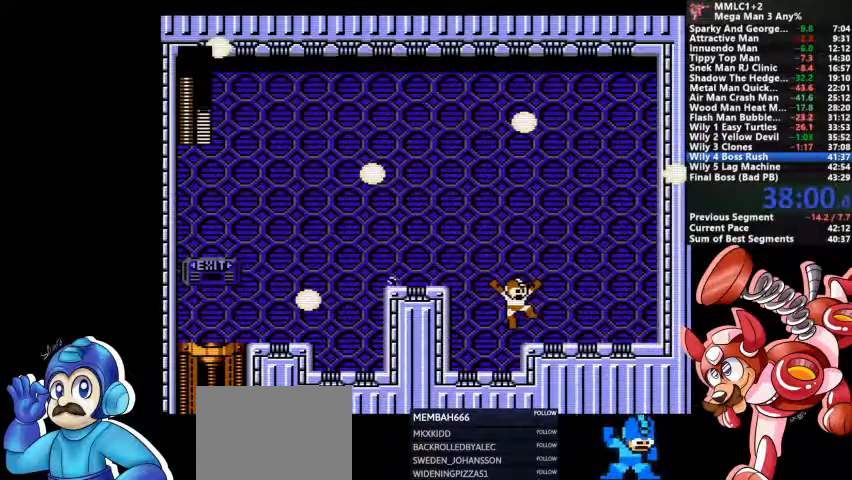
Gameplay with a controller (PlayStation layout); each line is a JSON object with the inputs held at the frame after it. "events" lists button and stick changes between this image and that frame as [ms after this image, input, new state], when the widget could be followed in between. Not read: DPAD_LEFT DPAD_RIGHT DPAD_UP L1 L2 L3 R3 SELECT START.
{"buttons": [], "events": []}
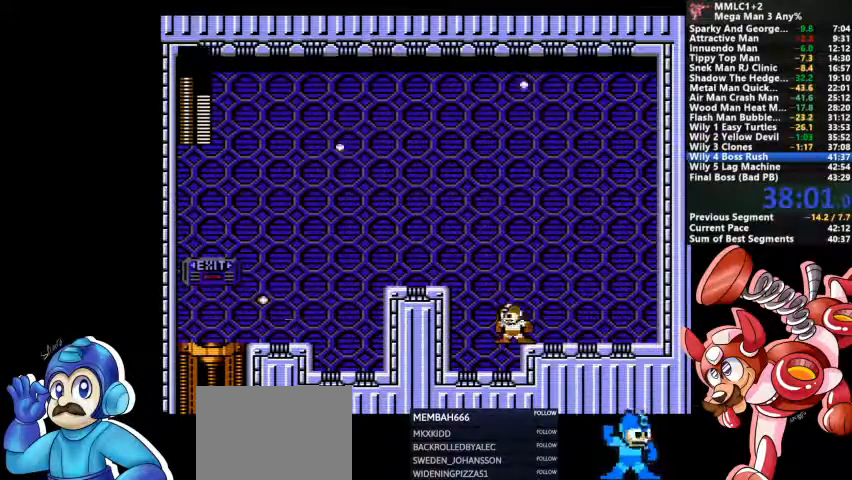
{"buttons": ["CROSS", "DPAD_DOWN"], "events": [[33, "CROSS", "down"], [267, "CROSS", "up"], [367, "DPAD_DOWN", "down"], [467, "CROSS", "down"]]}
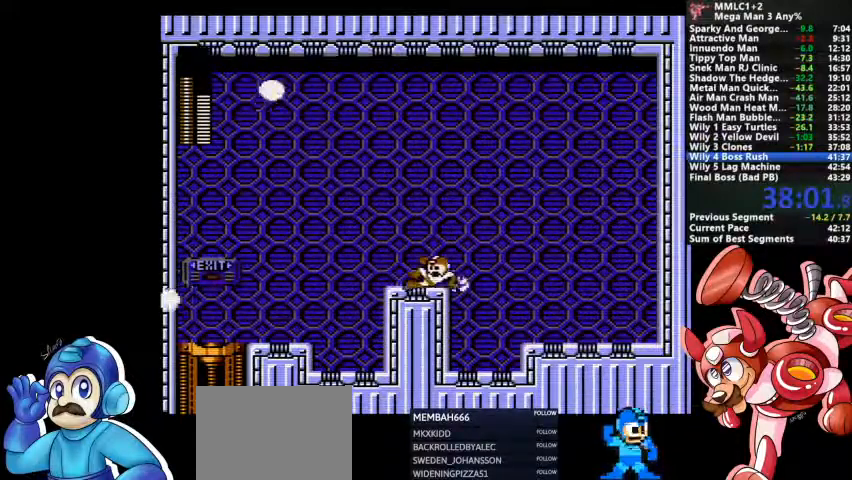
{"buttons": ["DPAD_DOWN"], "events": [[67, "CROSS", "up"], [133, "CROSS", "down"], [200, "DPAD_DOWN", "up"], [267, "CROSS", "up"], [500, "DPAD_DOWN", "down"]]}
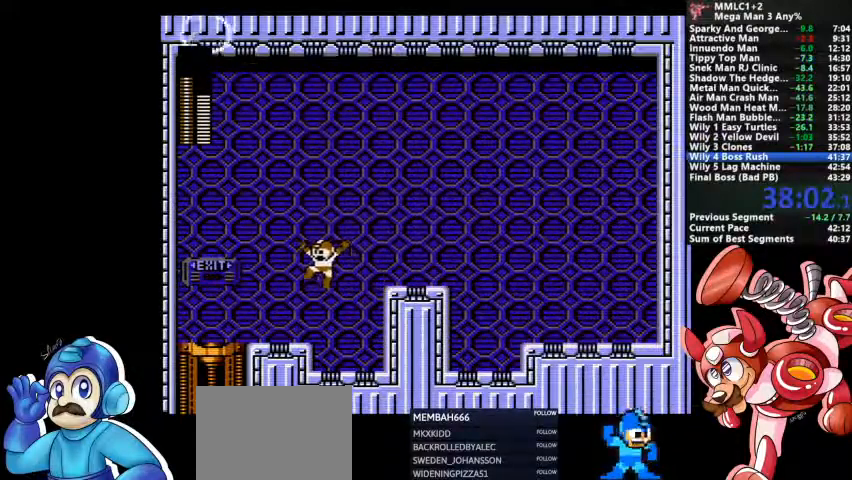
{"buttons": [], "events": [[167, "CROSS", "down"], [400, "CROSS", "up"], [500, "DPAD_DOWN", "up"]]}
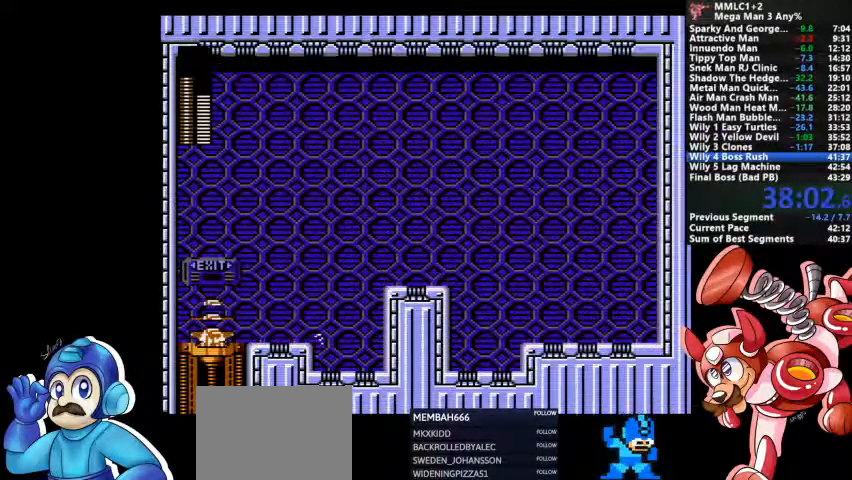
{"buttons": []}
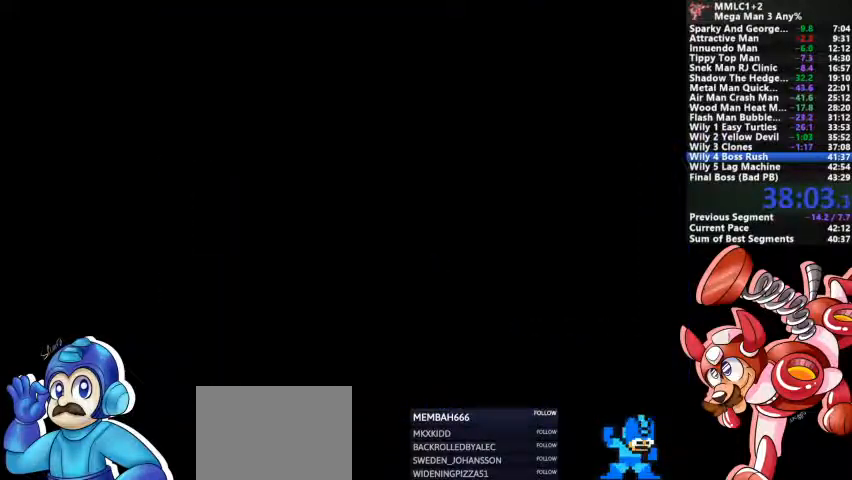
{"buttons": ["DPAD_DOWN"], "events": [[367, "DPAD_DOWN", "down"]]}
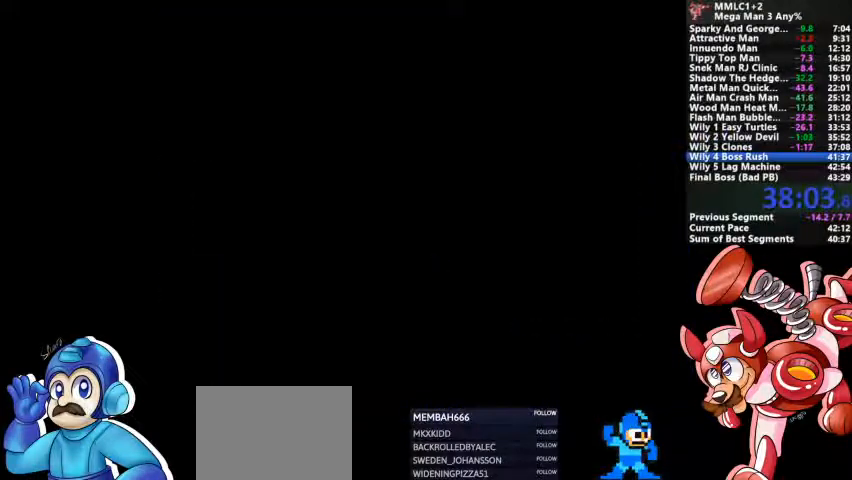
{"buttons": ["CROSS", "DPAD_DOWN"], "events": [[367, "CROSS", "down"]]}
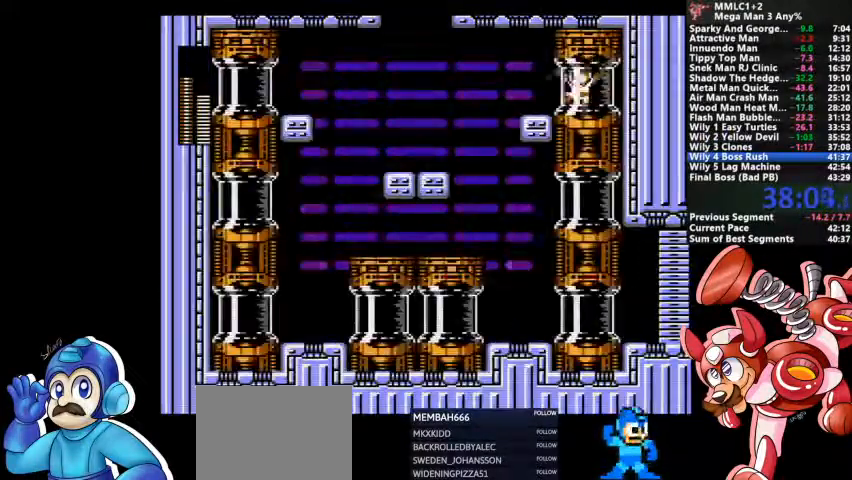
{"buttons": [], "events": [[33, "CROSS", "up"], [67, "CROSS", "down"], [300, "CROSS", "up"], [400, "DPAD_DOWN", "up"]]}
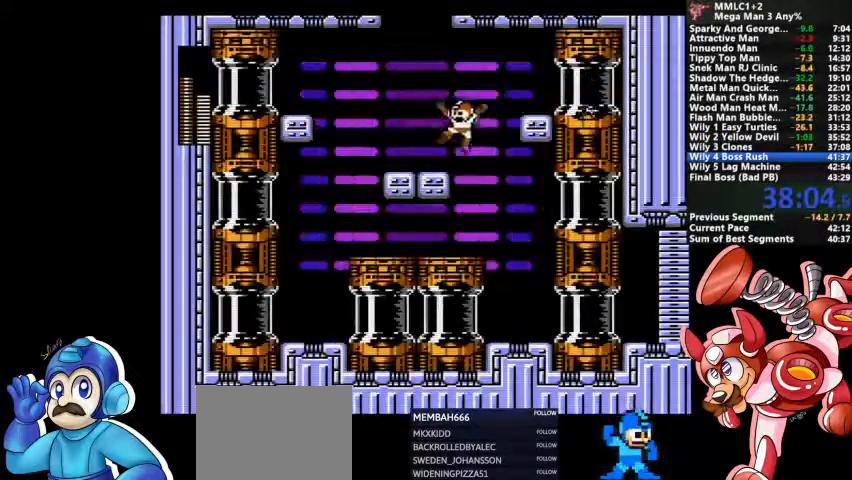
{"buttons": ["CROSS"], "events": [[333, "CROSS", "down"]]}
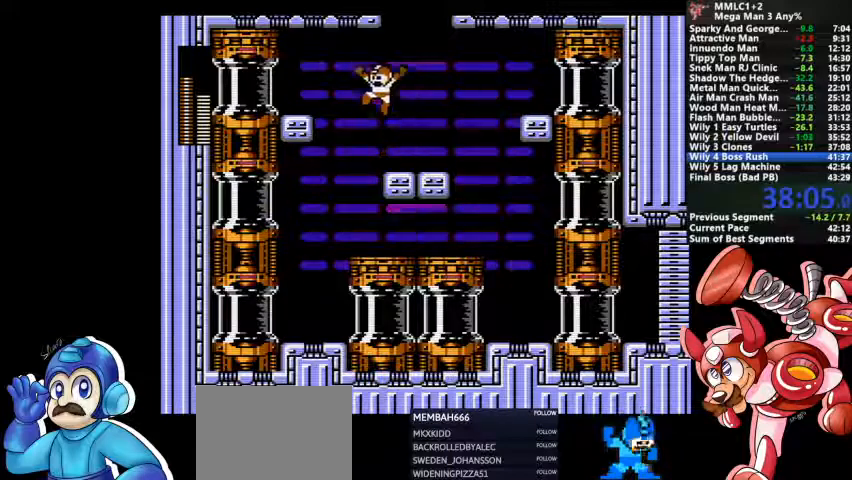
{"buttons": ["CROSS", "DPAD_DOWN"], "events": [[400, "CROSS", "up"], [400, "DPAD_DOWN", "down"], [467, "CROSS", "down"]]}
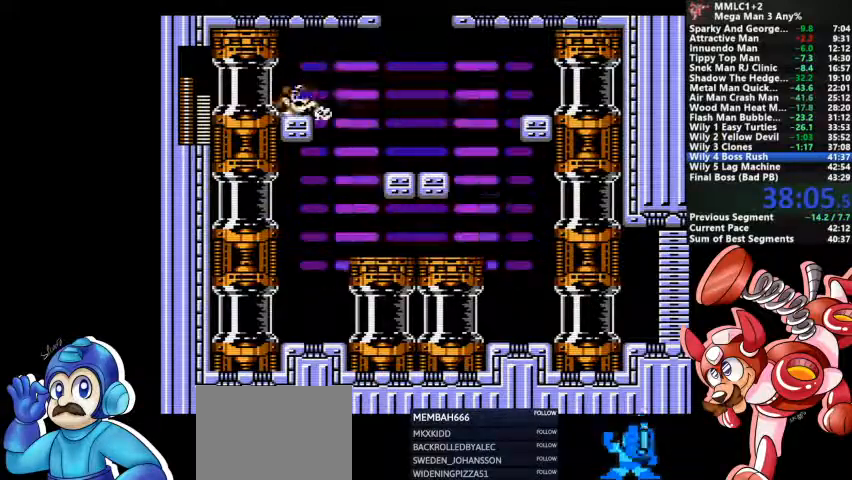
{"buttons": [], "events": [[167, "CROSS", "up"], [233, "DPAD_DOWN", "up"]]}
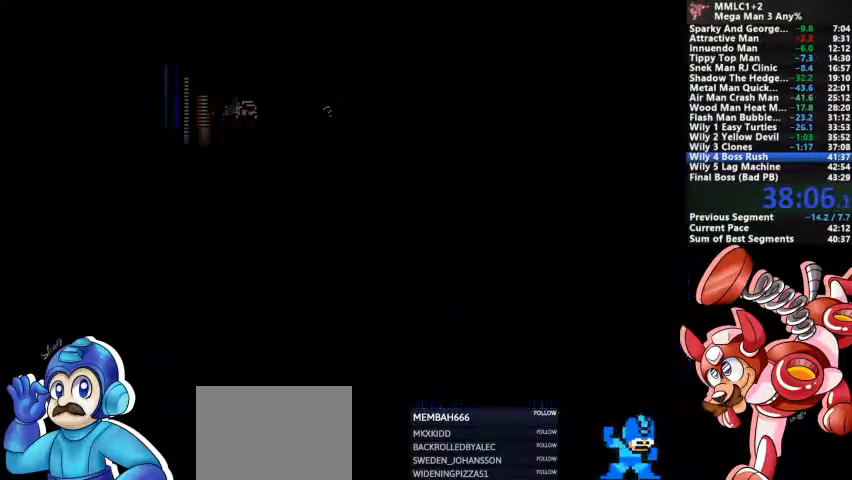
{"buttons": [], "events": []}
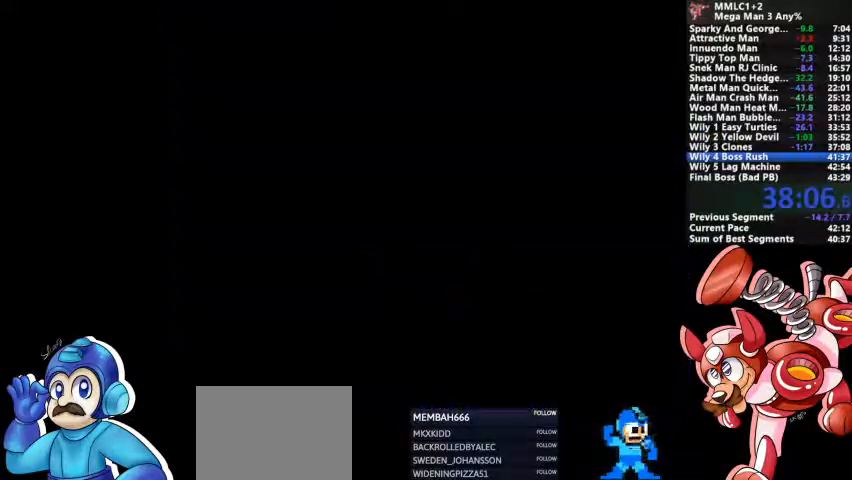
{"buttons": [], "events": []}
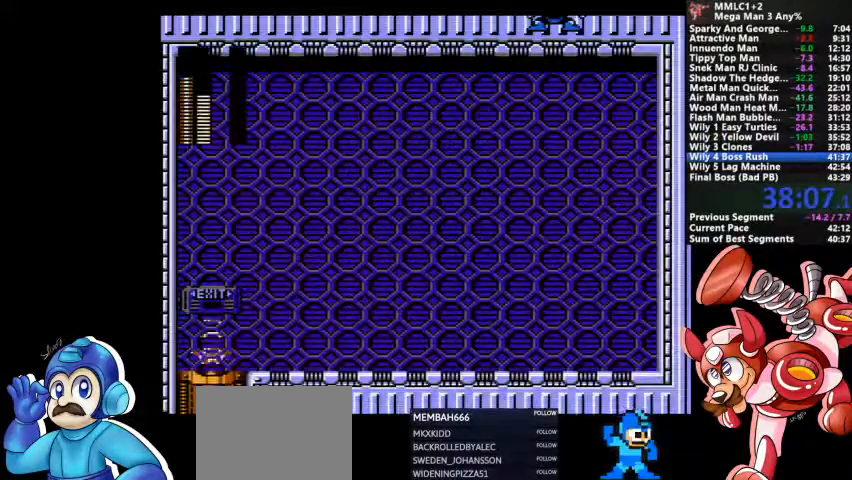
{"buttons": [], "events": []}
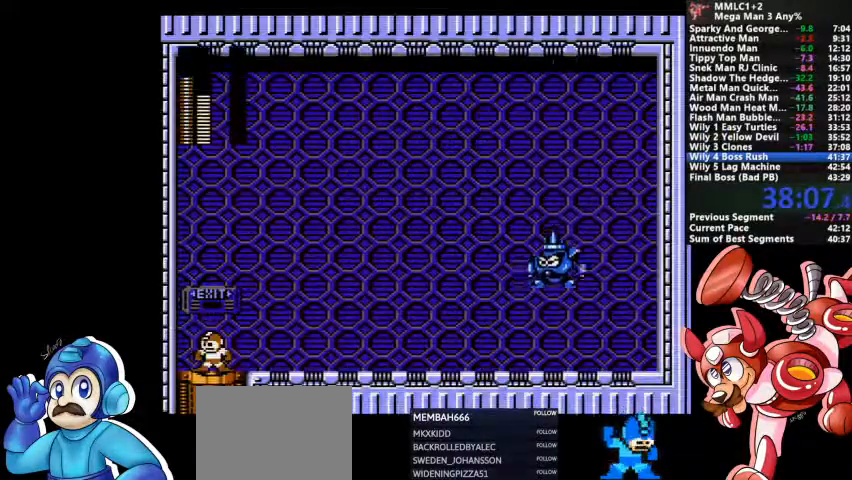
{"buttons": [], "events": []}
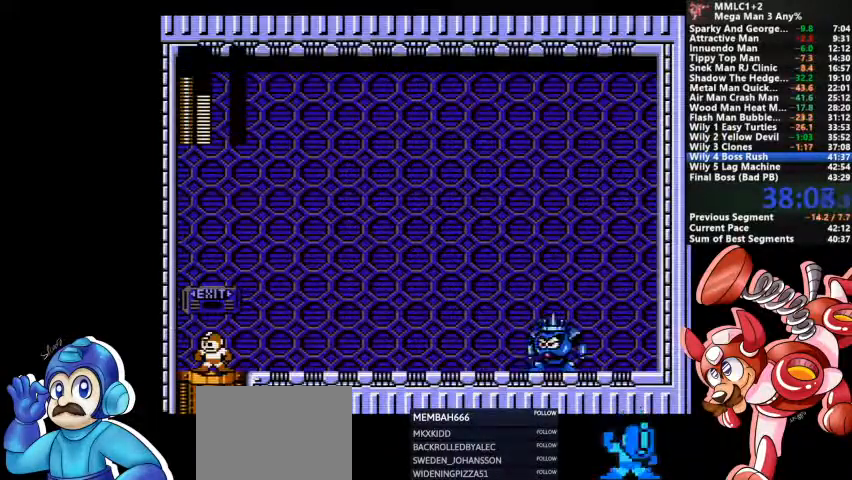
{"buttons": [], "events": []}
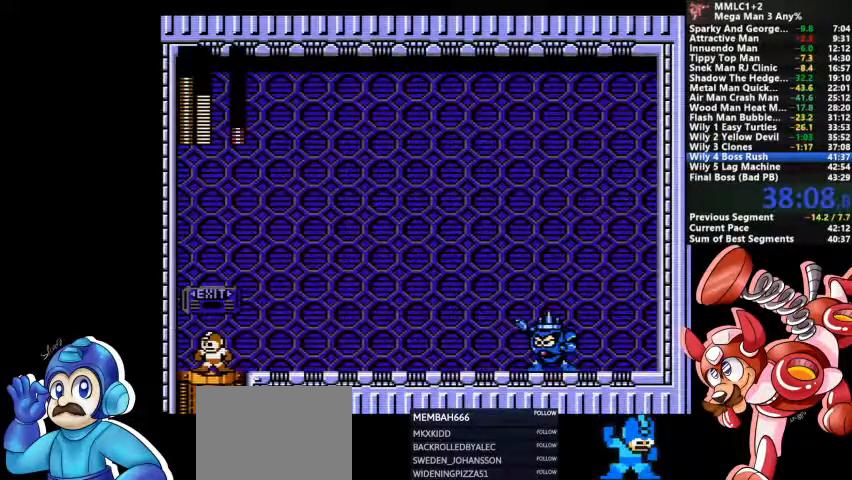
{"buttons": [], "events": []}
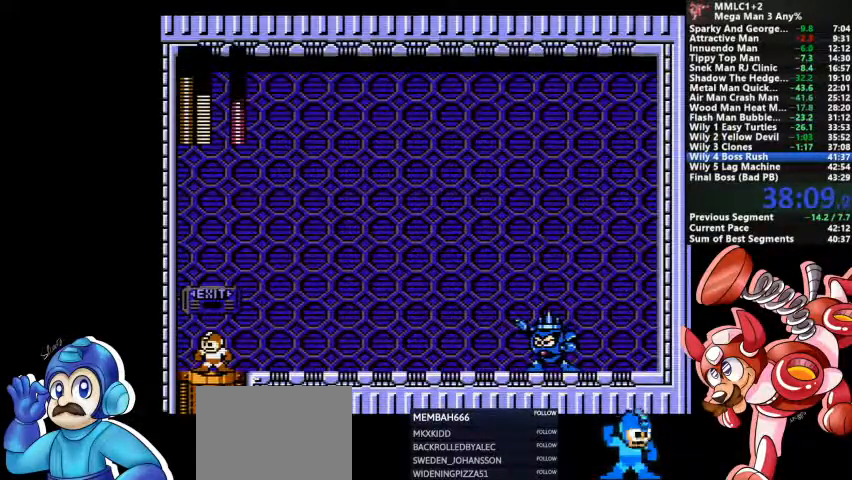
{"buttons": [], "events": []}
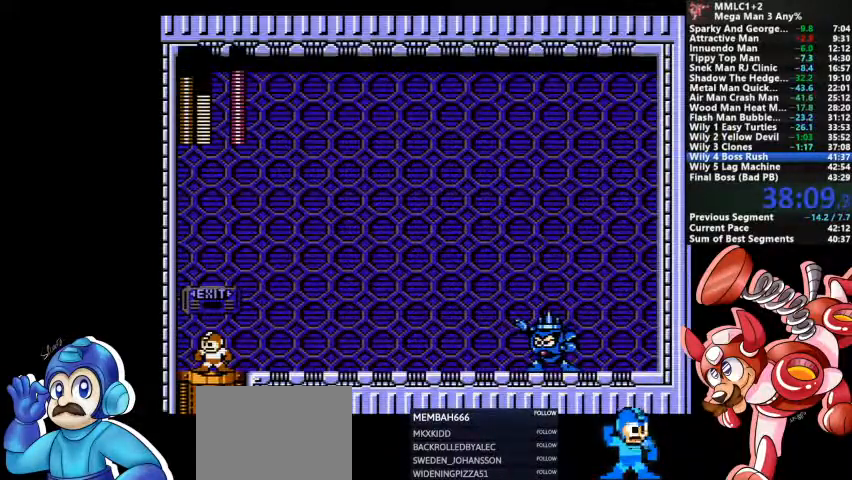
{"buttons": [], "events": []}
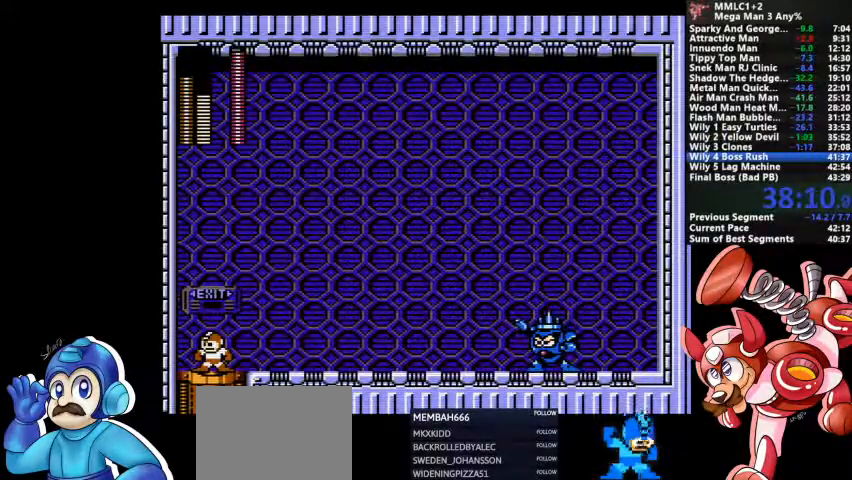
{"buttons": [], "events": []}
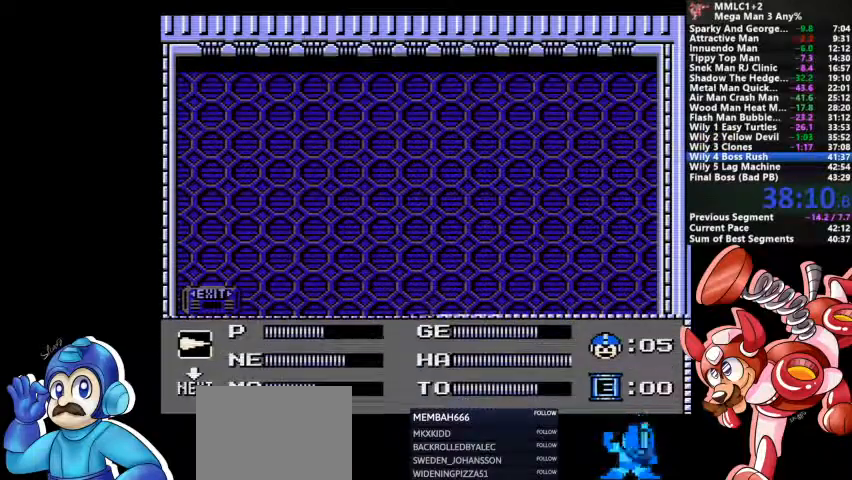
{"buttons": [], "events": []}
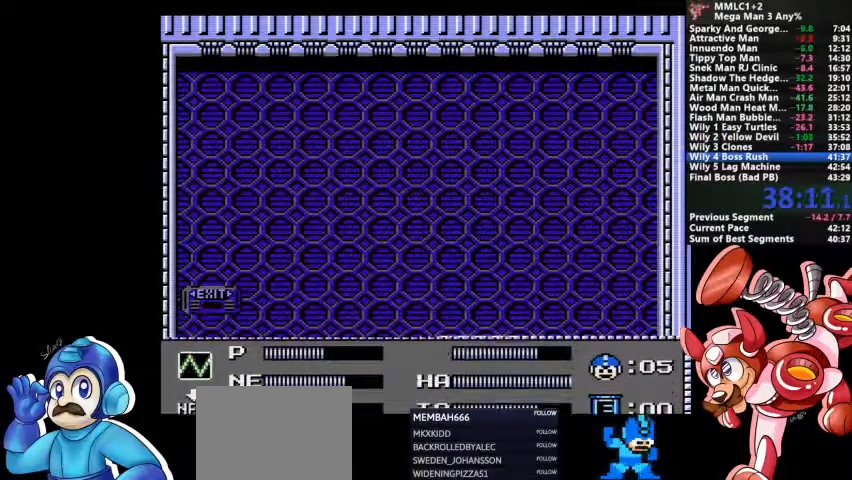
{"buttons": ["CROSS", "DPAD_DOWN"], "events": [[100, "DPAD_DOWN", "down"], [300, "CROSS", "down"]]}
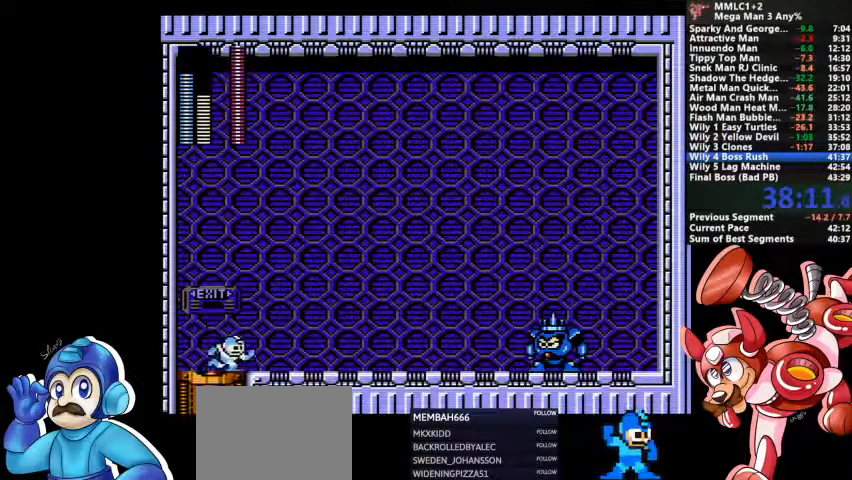
{"buttons": ["CROSS"]}
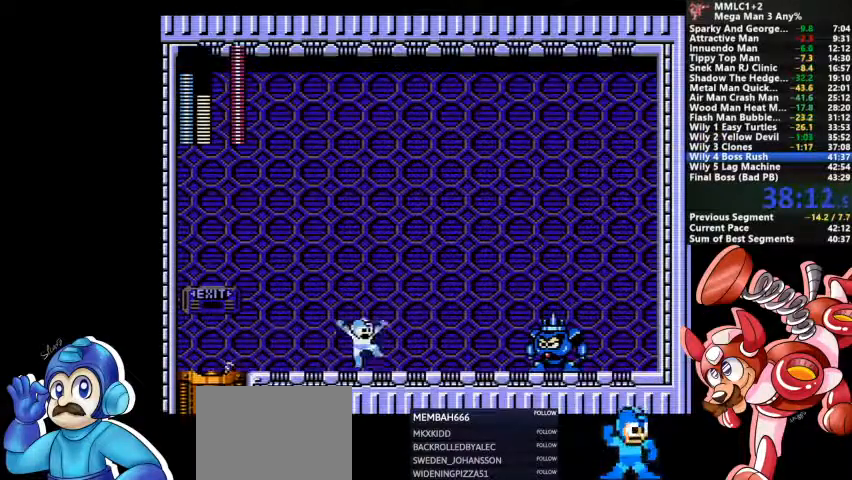
{"buttons": [], "events": [[133, "SQUARE", "down"], [300, "SQUARE", "up"], [333, "CROSS", "up"]]}
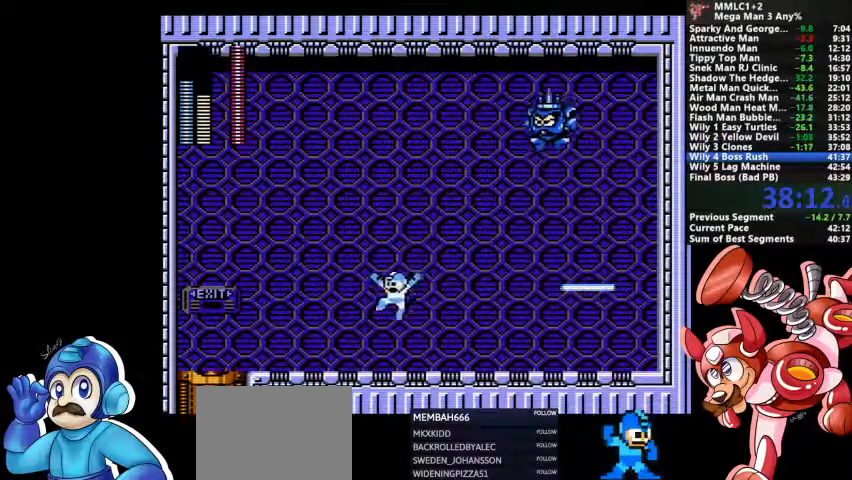
{"buttons": ["CROSS"], "events": [[400, "CROSS", "down"]]}
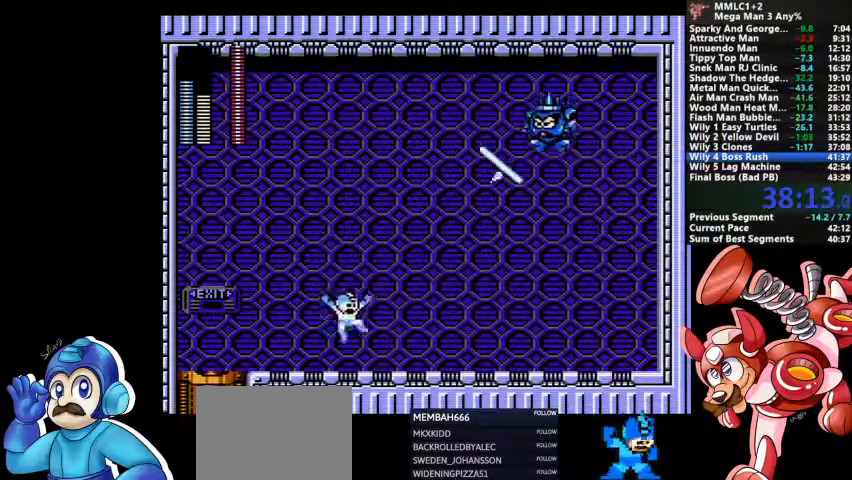
{"buttons": ["CROSS"], "events": [[33, "CROSS", "up"], [367, "CROSS", "down"]]}
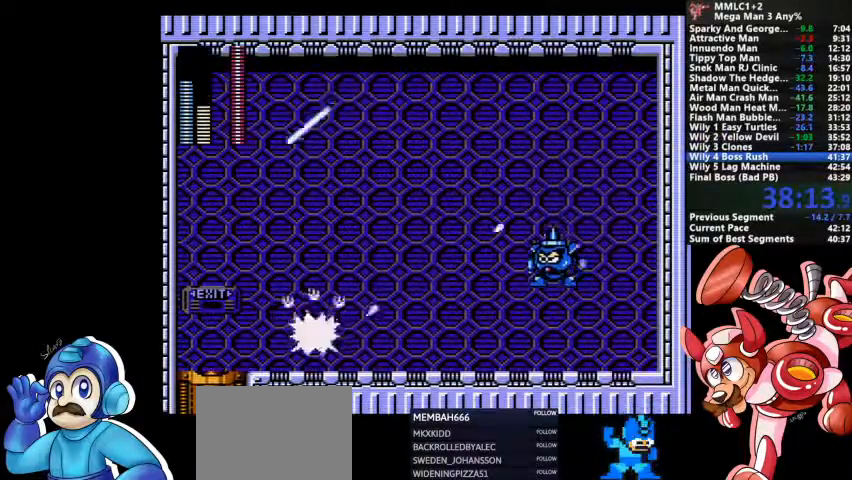
{"buttons": [], "events": [[267, "CROSS", "up"]]}
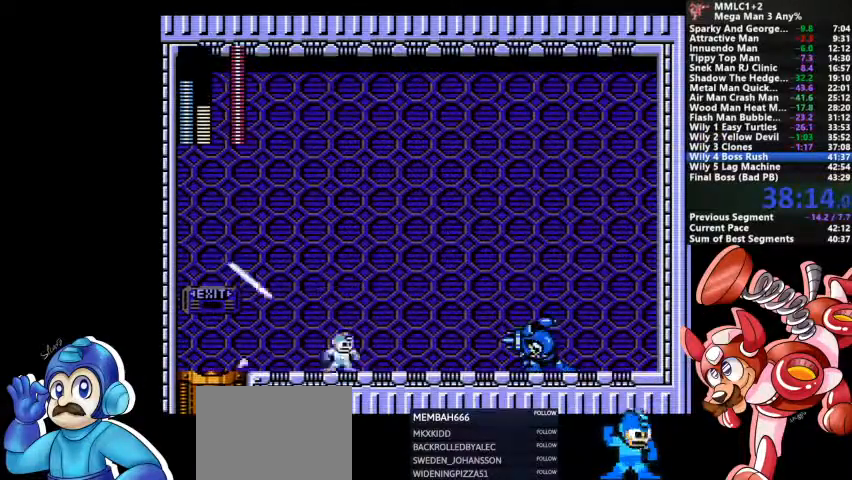
{"buttons": [], "events": [[267, "CROSS", "down"], [467, "CROSS", "up"]]}
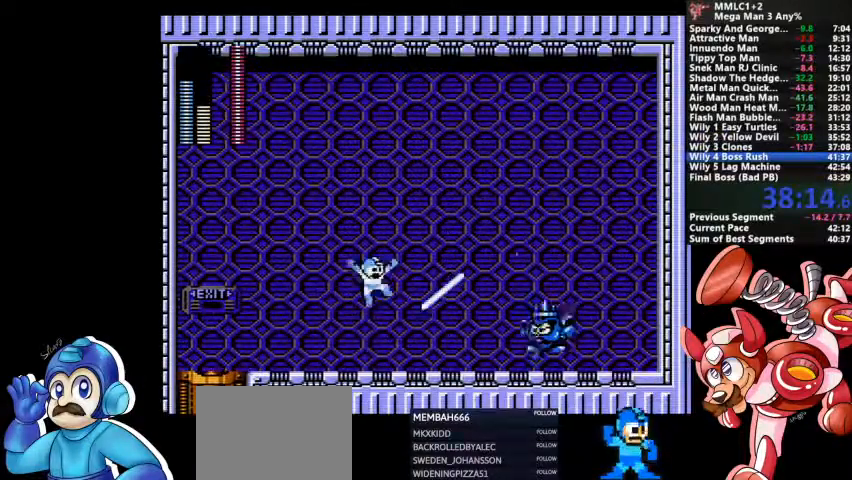
{"buttons": [], "events": []}
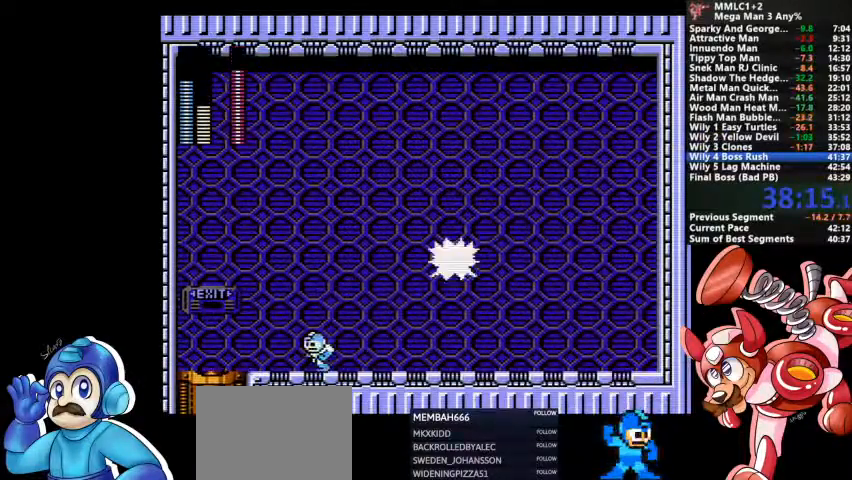
{"buttons": [], "events": [[167, "SQUARE", "down"], [233, "SQUARE", "up"]]}